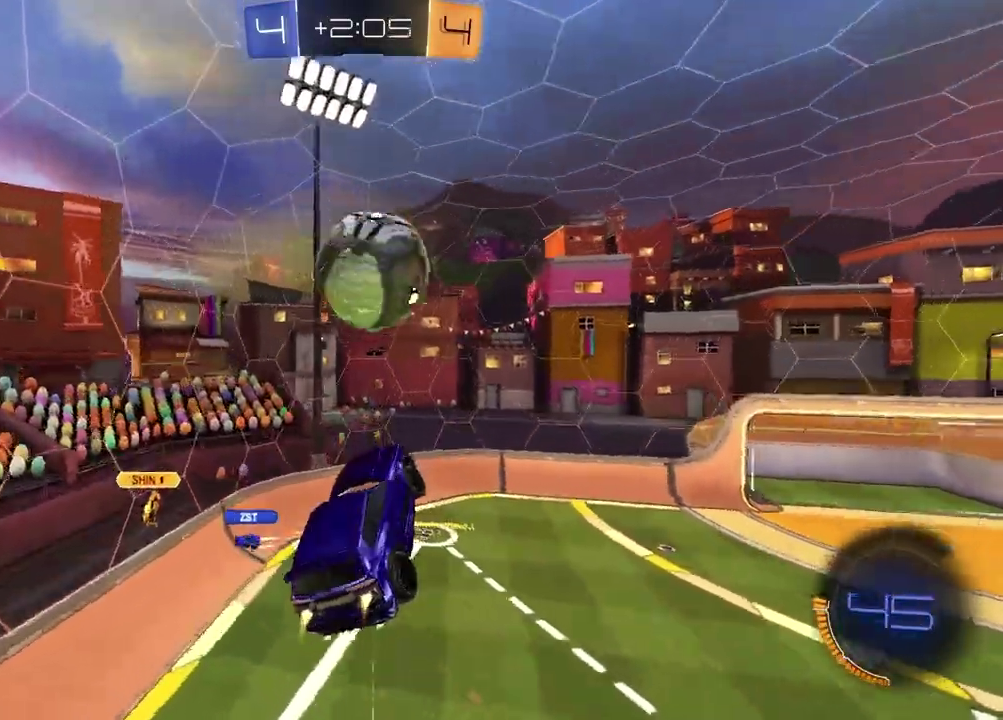
Gameplay with a controller (PlayStation layout); each line is a JSON object with the inputs held at the frame after it. "events" lists button and stick changes between this image and that frame as [ms after this image, input, new state], when the widget could be followed in between. Not read: R1.
{"buttons": ["R2"], "left_stick": "down", "right_stick": "center", "events": [[67, "SQUARE", "down"], [200, "left_stick", "center"], [317, "SQUARE", "up"], [467, "left_stick", "down"]]}
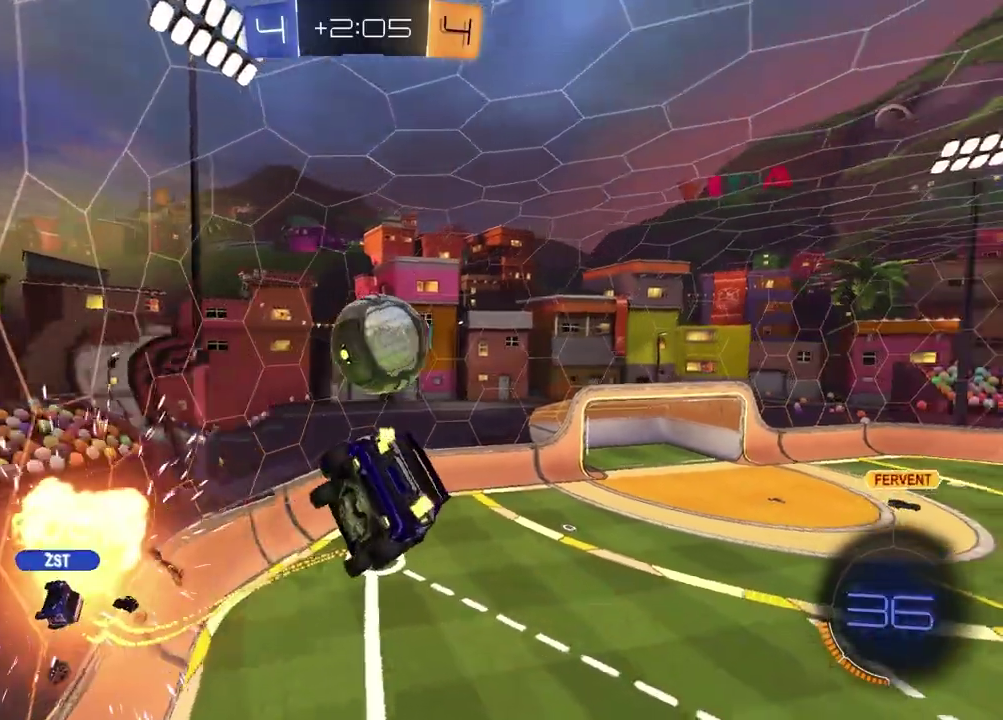
{"buttons": ["R2"], "left_stick": "center", "right_stick": "center", "events": [[67, "left_stick", "down-left"], [150, "left_stick", "center"], [333, "left_stick", "left"], [483, "left_stick", "center"]]}
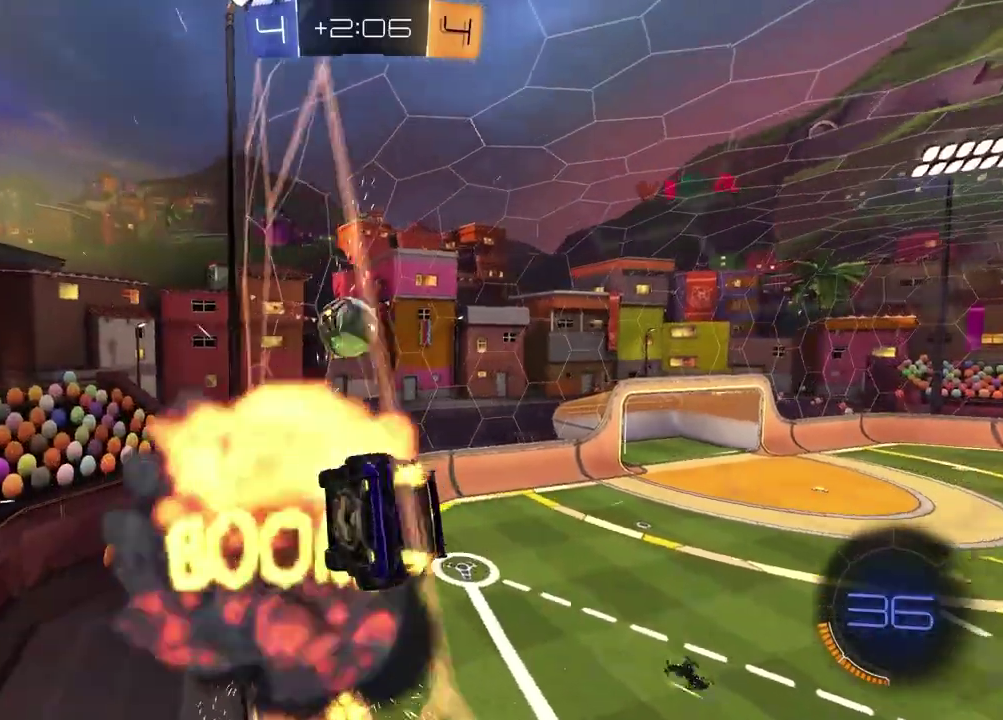
{"buttons": ["R2"], "left_stick": "center", "right_stick": "center", "events": [[50, "CROSS", "down"], [50, "left_stick", "up-left"], [117, "left_stick", "down"], [133, "L1", "down"], [217, "left_stick", "down-left"], [283, "CROSS", "up"], [433, "L1", "up"], [467, "left_stick", "center"]]}
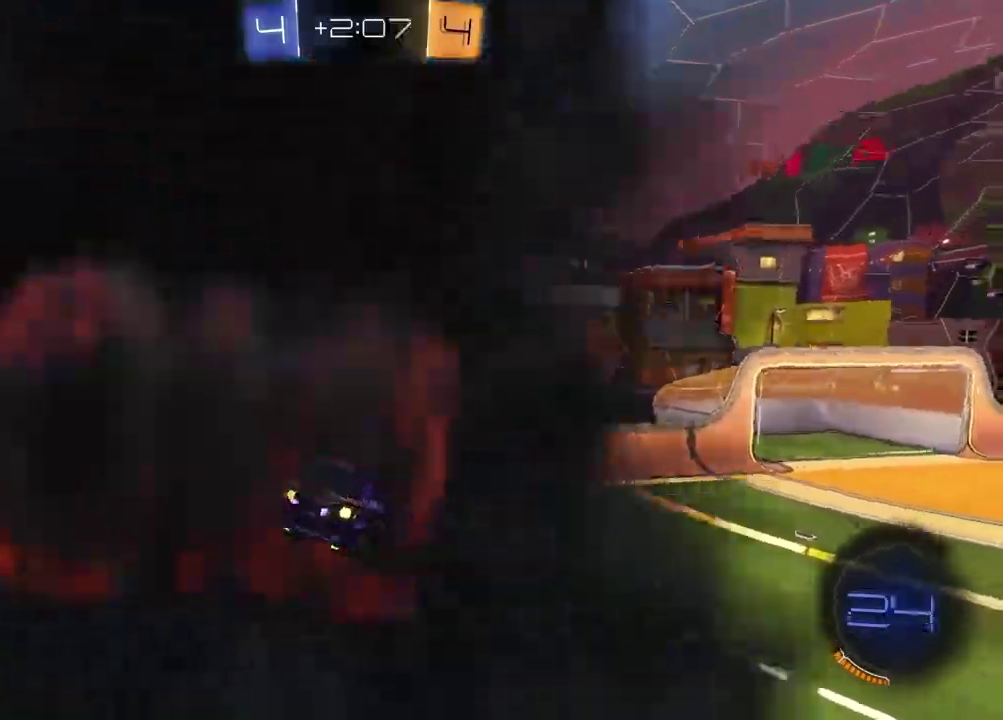
{"buttons": ["R2"], "left_stick": "down-left", "right_stick": "center", "events": [[283, "left_stick", "down-left"], [317, "CROSS", "down"], [467, "CROSS", "up"]]}
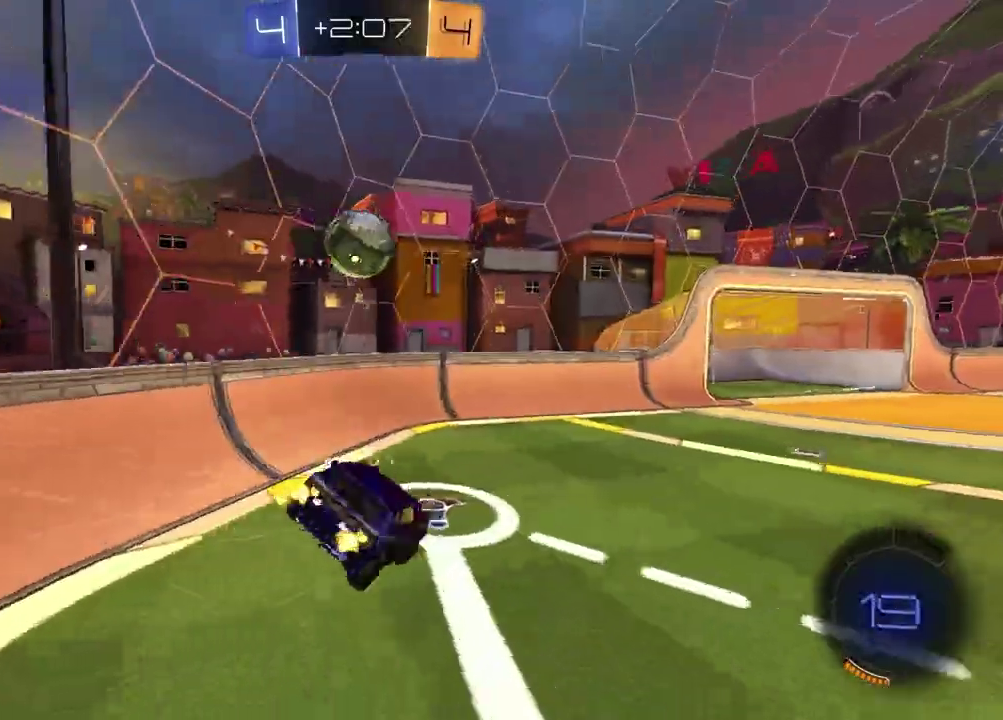
{"buttons": ["SQUARE", "R2"], "left_stick": "up-right", "right_stick": "center", "events": [[33, "R2", "up"], [117, "left_stick", "up-left"], [183, "R2", "down"], [183, "left_stick", "right"], [233, "TRIANGLE", "down"], [317, "SQUARE", "down"], [317, "TRIANGLE", "up"], [400, "left_stick", "up"], [483, "left_stick", "up-right"]]}
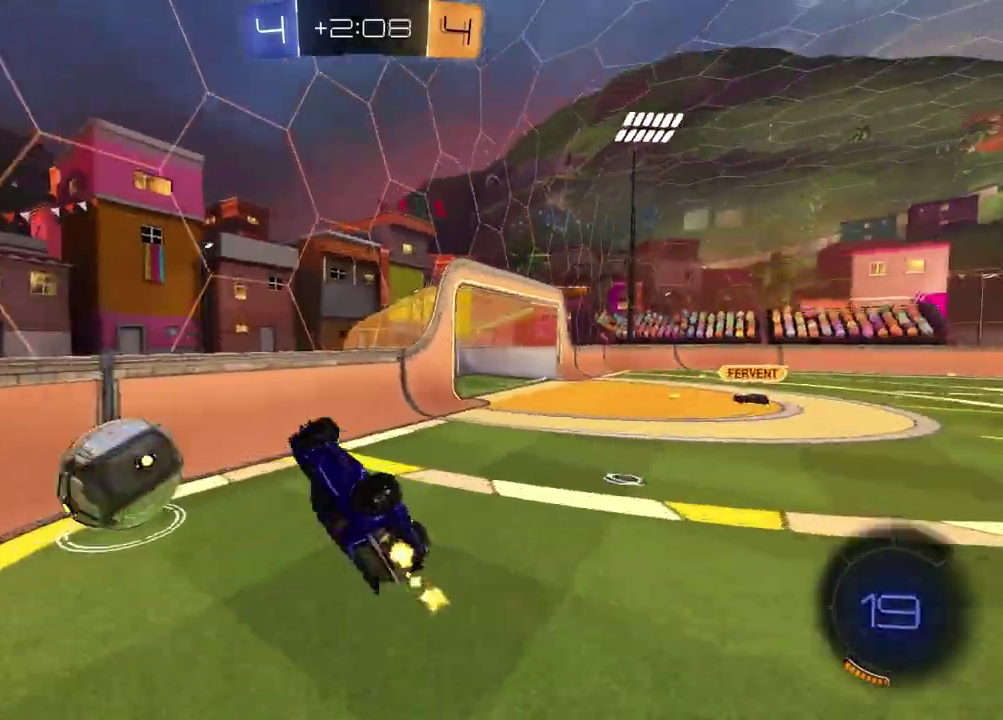
{"buttons": ["R2"], "left_stick": "right", "right_stick": "center", "events": [[50, "left_stick", "down-left"], [167, "left_stick", "up-right"], [217, "left_stick", "center"], [233, "SQUARE", "up"], [433, "left_stick", "right"]]}
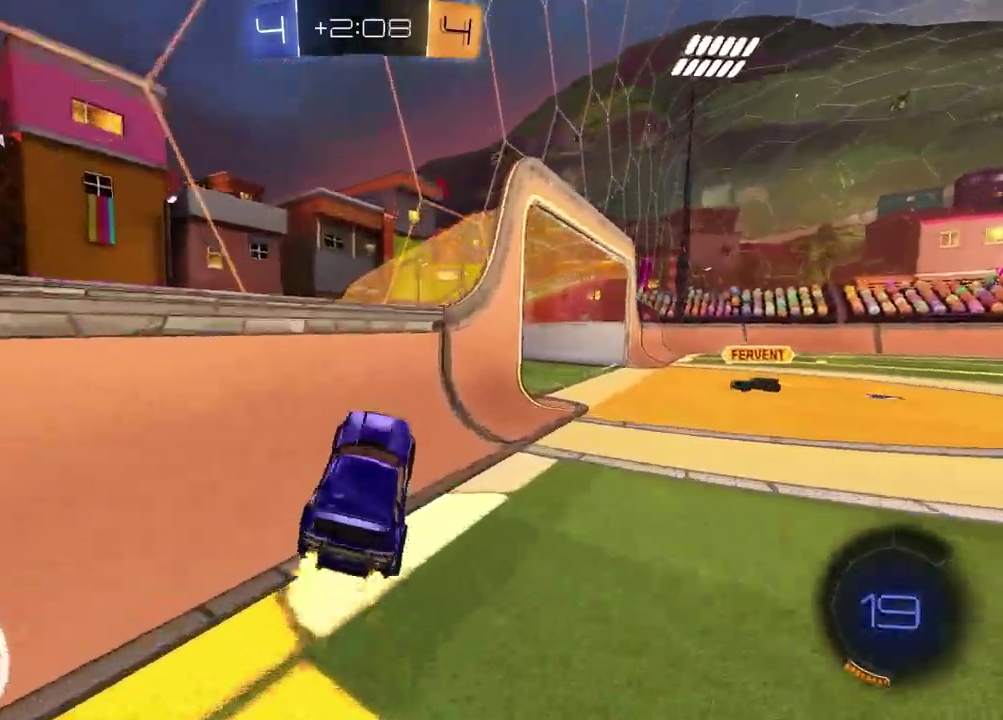
{"buttons": ["CROSS", "R2"], "left_stick": "down-left", "right_stick": "center", "events": [[250, "left_stick", "center"], [350, "left_stick", "right"], [450, "CROSS", "down"], [450, "left_stick", "down-left"]]}
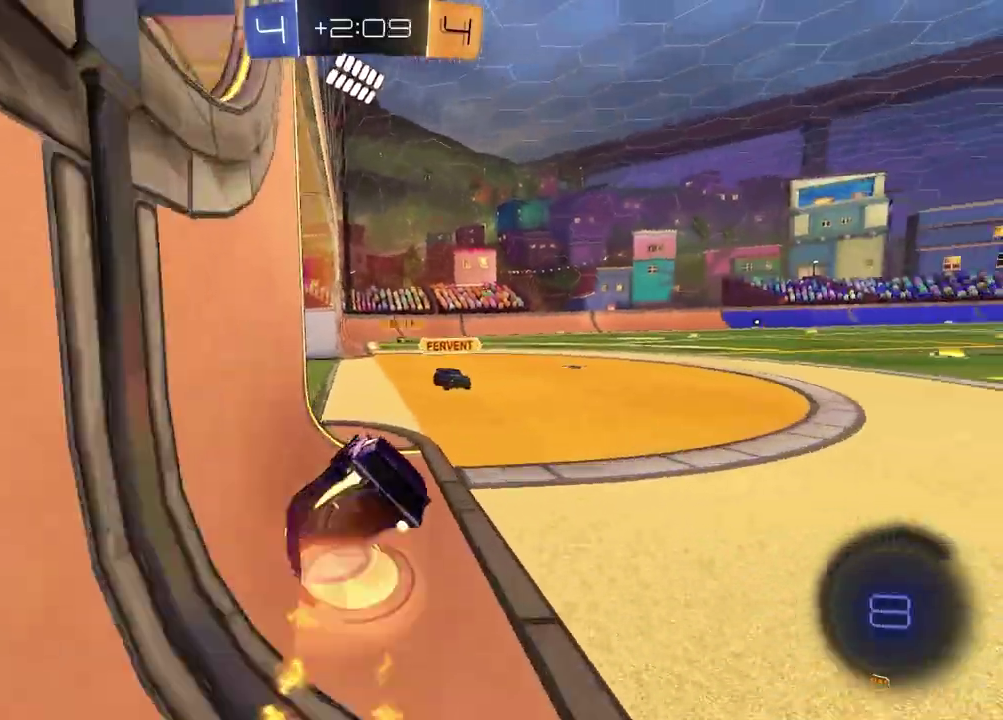
{"buttons": ["R2"], "left_stick": "left", "right_stick": "center", "events": [[100, "CROSS", "up"], [100, "left_stick", "down"], [150, "left_stick", "right"], [200, "CROSS", "down"], [350, "CROSS", "up"], [483, "left_stick", "left"]]}
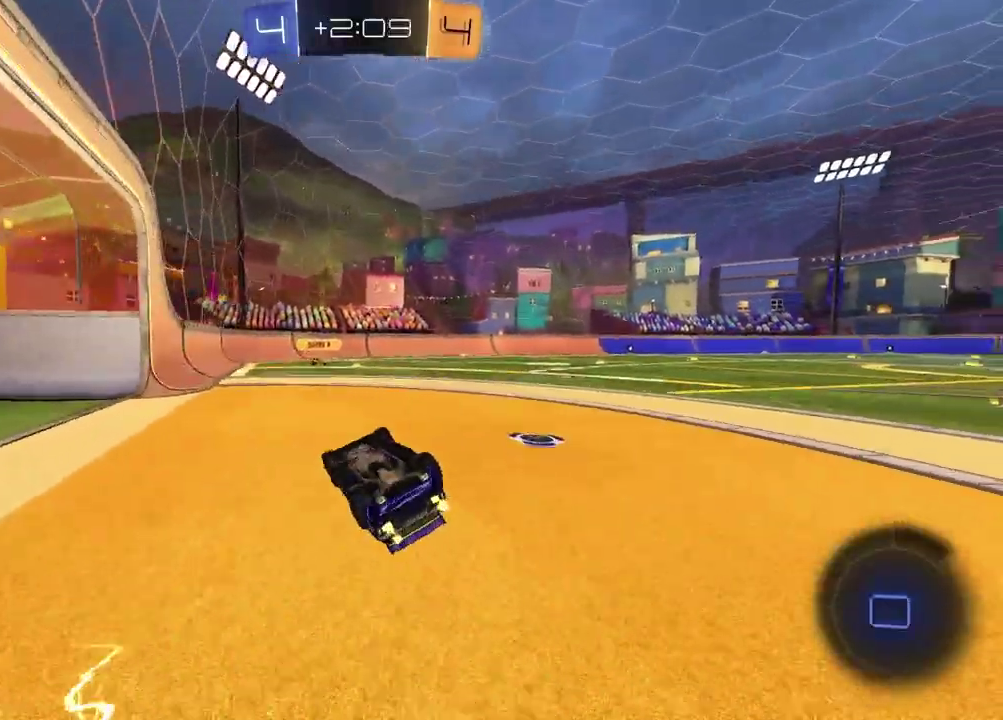
{"buttons": ["R2"], "left_stick": "center", "right_stick": "center", "events": [[100, "TRIANGLE", "down"], [183, "left_stick", "down-right"], [233, "TRIANGLE", "up"], [300, "left_stick", "right"], [400, "left_stick", "down-right"], [450, "left_stick", "center"]]}
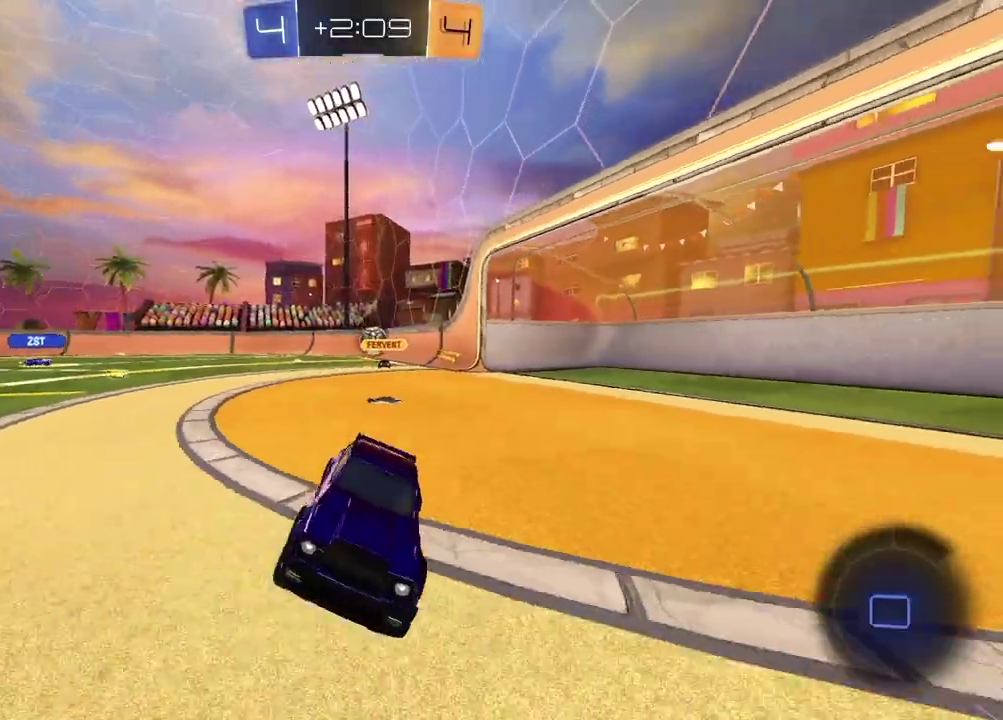
{"buttons": ["R2"], "left_stick": "down-right", "right_stick": "center"}
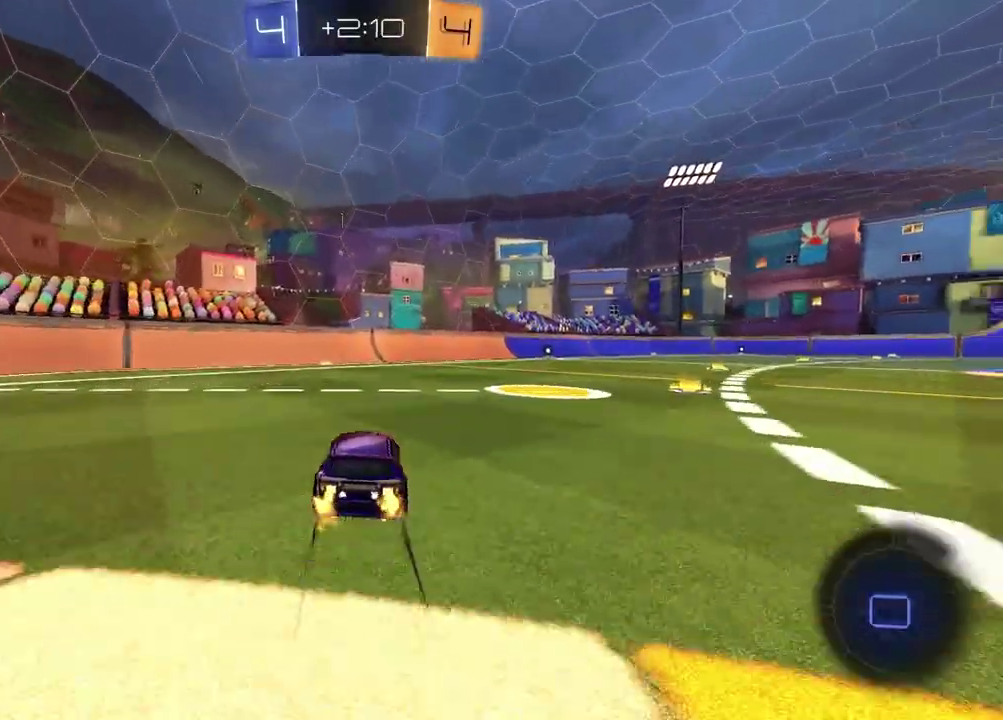
{"buttons": ["R2"], "left_stick": "center", "right_stick": "center"}
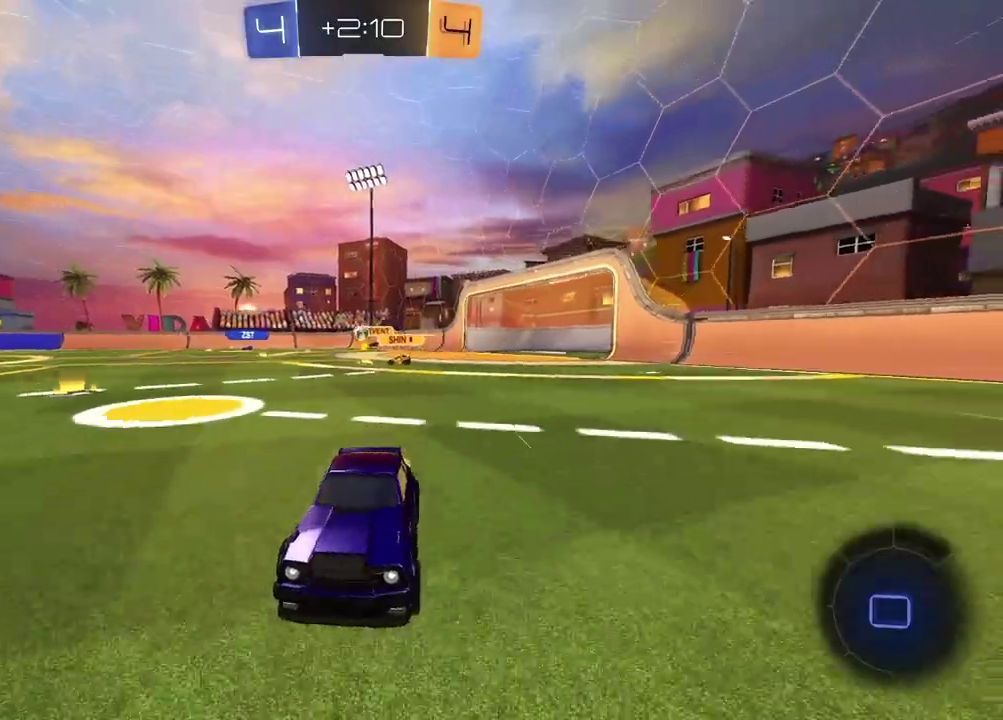
{"buttons": ["R2"], "left_stick": "right", "right_stick": "center", "events": [[217, "left_stick", "right"]]}
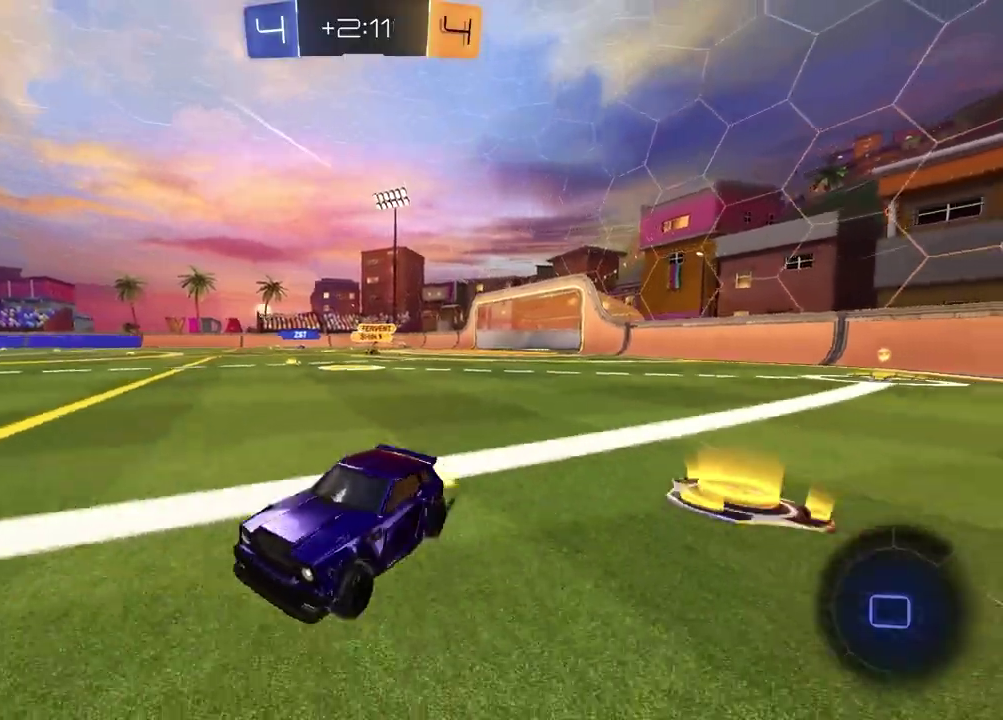
{"buttons": ["TRIANGLE", "R2"], "left_stick": "up-right", "right_stick": "center", "events": [[150, "TRIANGLE", "down"], [217, "left_stick", "center"], [233, "TRIANGLE", "up"], [433, "left_stick", "up-right"], [500, "TRIANGLE", "down"]]}
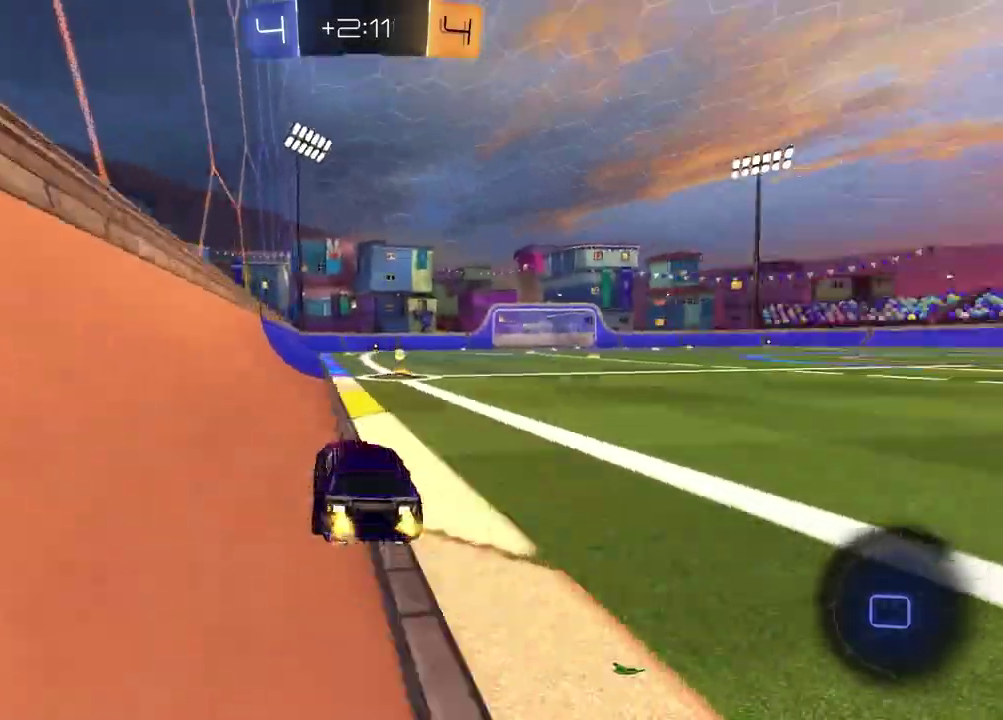
{"buttons": ["R2"], "left_stick": "right", "right_stick": "center", "events": [[50, "left_stick", "center"], [67, "TRIANGLE", "up"], [350, "left_stick", "right"], [417, "L1", "down"], [483, "L1", "up"]]}
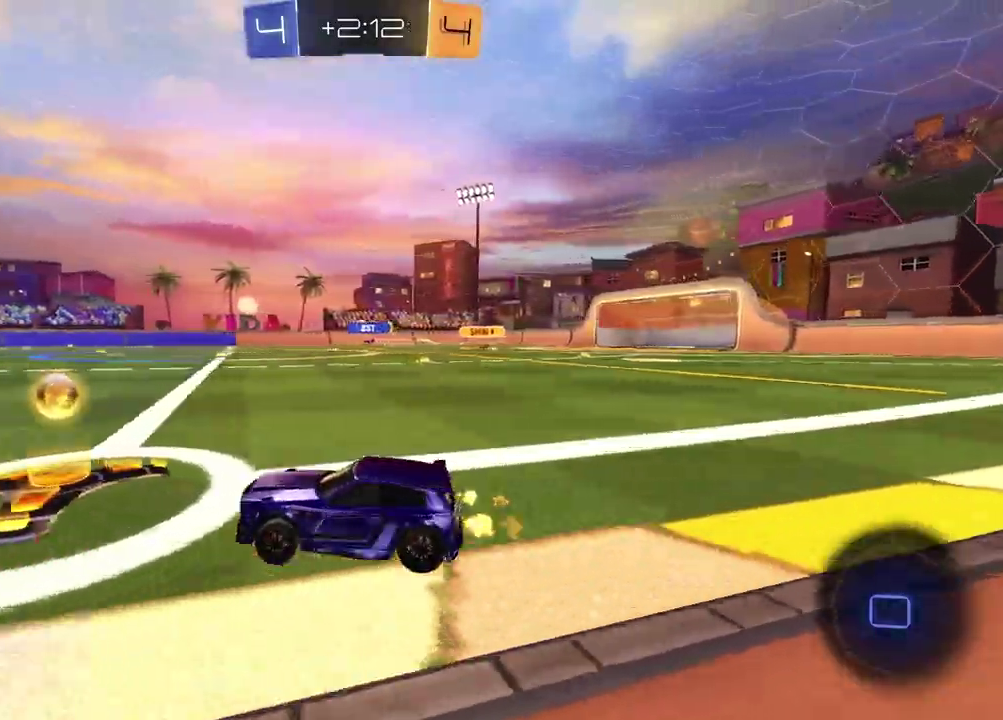
{"buttons": ["R2"], "left_stick": "center", "right_stick": "center", "events": [[33, "left_stick", "center"], [400, "left_stick", "right"], [467, "left_stick", "center"]]}
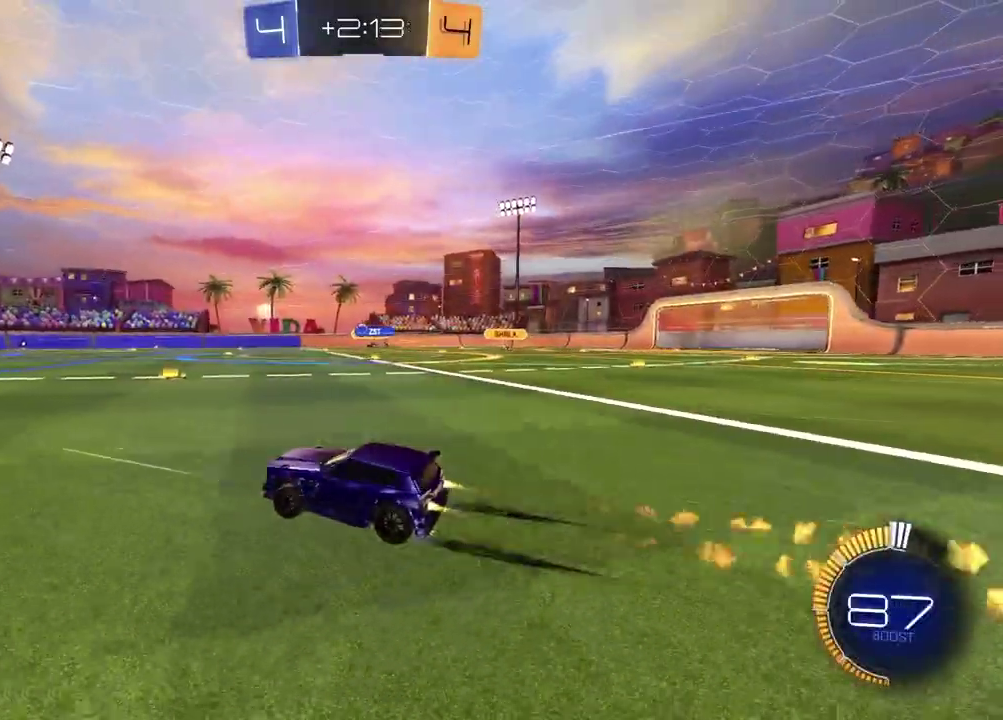
{"buttons": ["R2"], "left_stick": "center", "right_stick": "center", "events": [[17, "left_stick", "left"], [183, "left_stick", "center"]]}
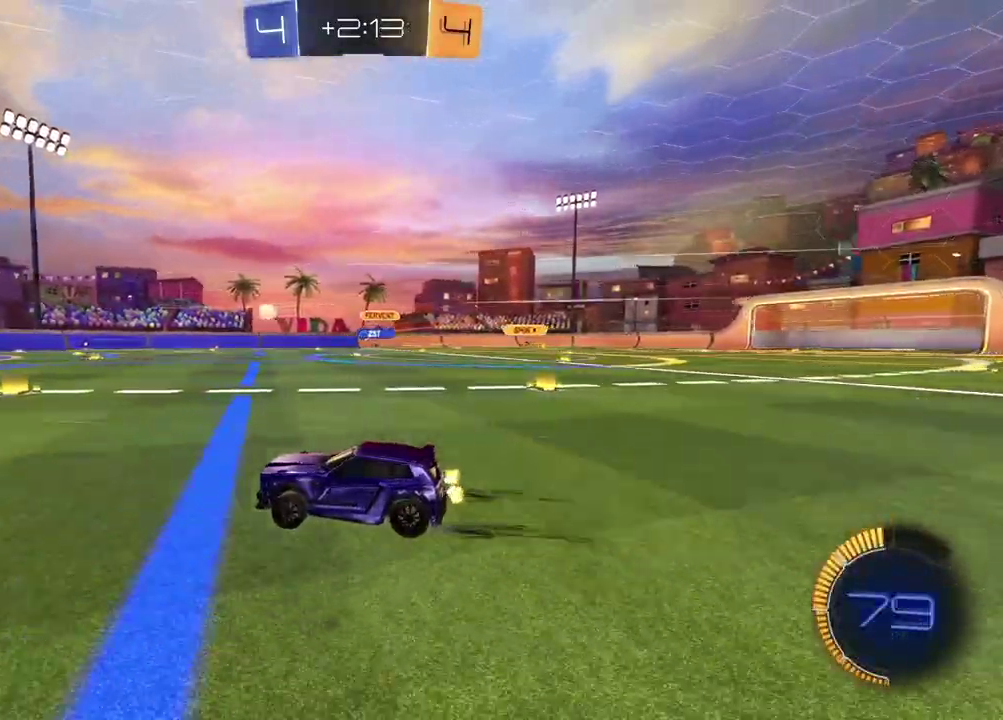
{"buttons": ["R2"], "left_stick": "center", "right_stick": "center", "events": []}
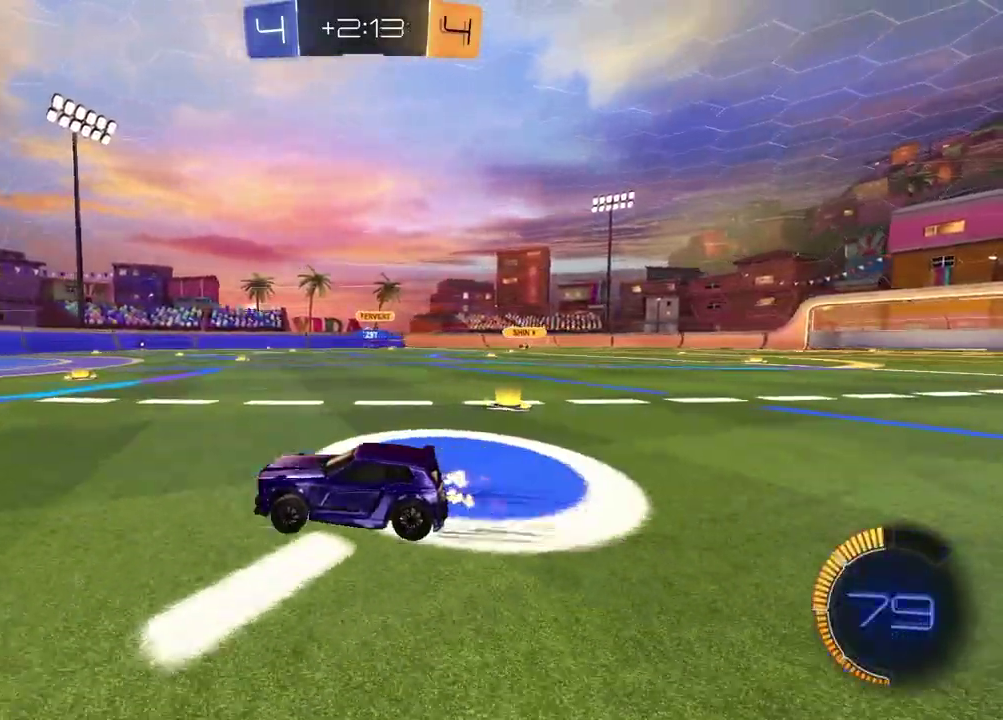
{"buttons": ["R2"], "left_stick": "center", "right_stick": "center", "events": []}
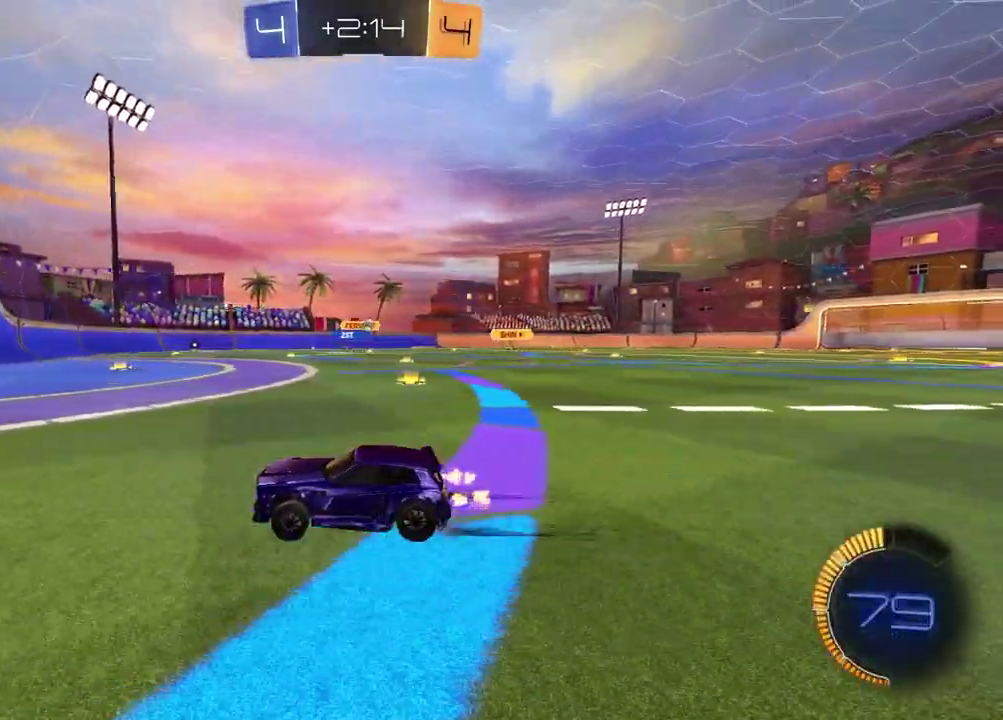
{"buttons": ["R2"], "left_stick": "center", "right_stick": "center", "events": [[100, "left_stick", "right"], [150, "R2", "up"], [233, "L1", "down"], [233, "L2", "down"], [267, "left_stick", "center"], [367, "L2", "up"], [383, "L1", "up"], [450, "R2", "down"]]}
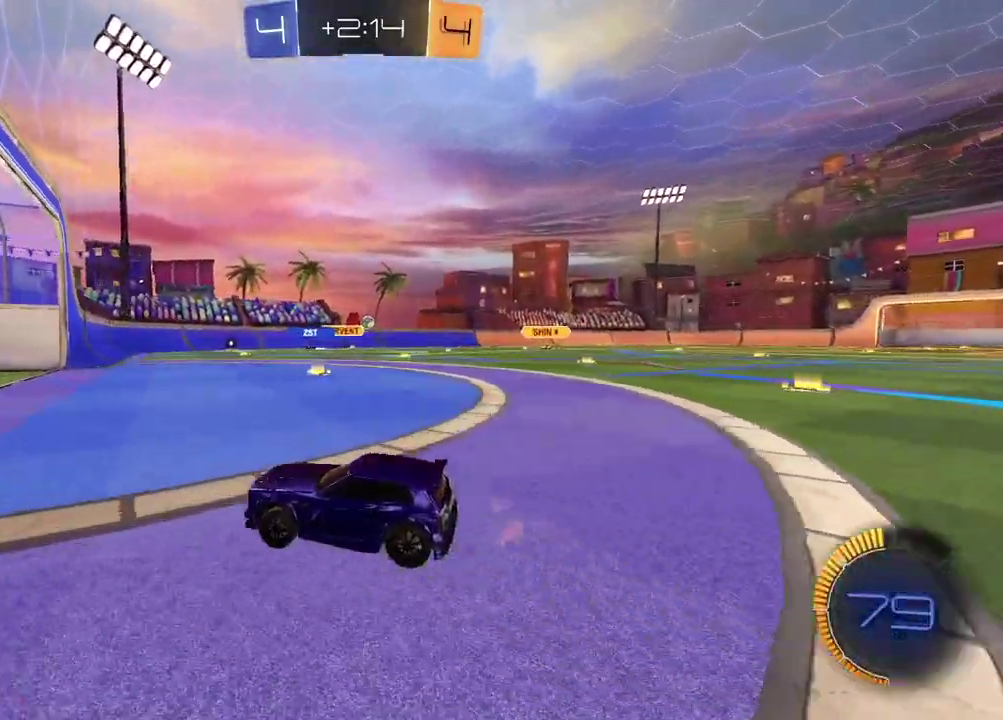
{"buttons": [], "left_stick": "right", "right_stick": "center", "events": [[33, "left_stick", "right"], [183, "R2", "up"], [200, "left_stick", "center"], [500, "left_stick", "right"]]}
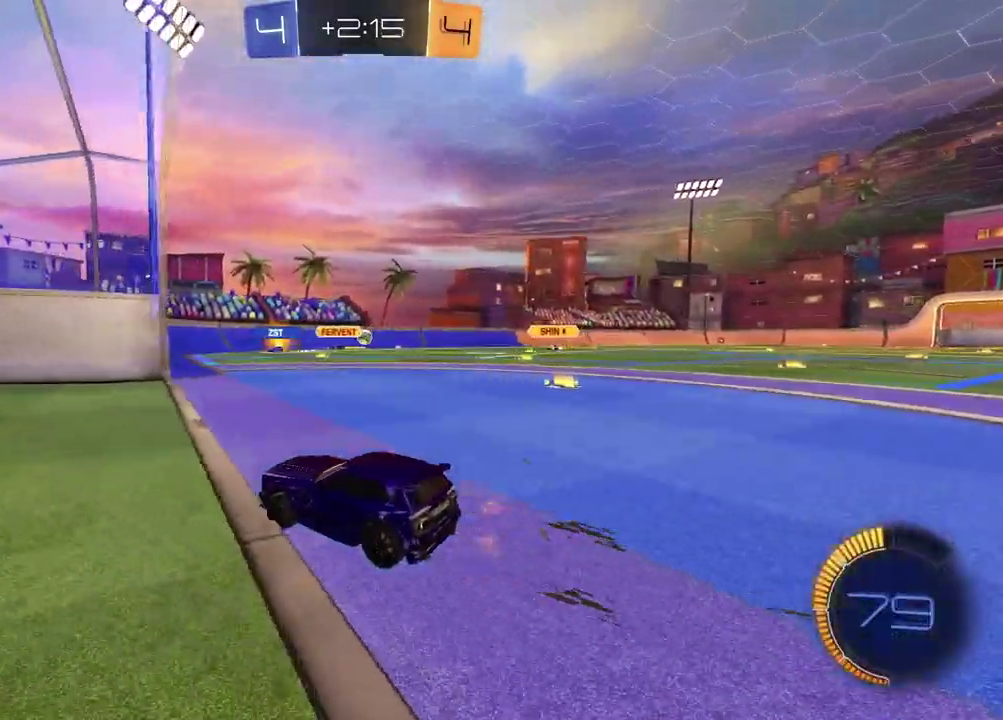
{"buttons": [], "left_stick": "center", "right_stick": "center", "events": [[167, "left_stick", "center"], [233, "L1", "down"], [267, "L2", "down"], [383, "L2", "up"], [417, "L1", "up"]]}
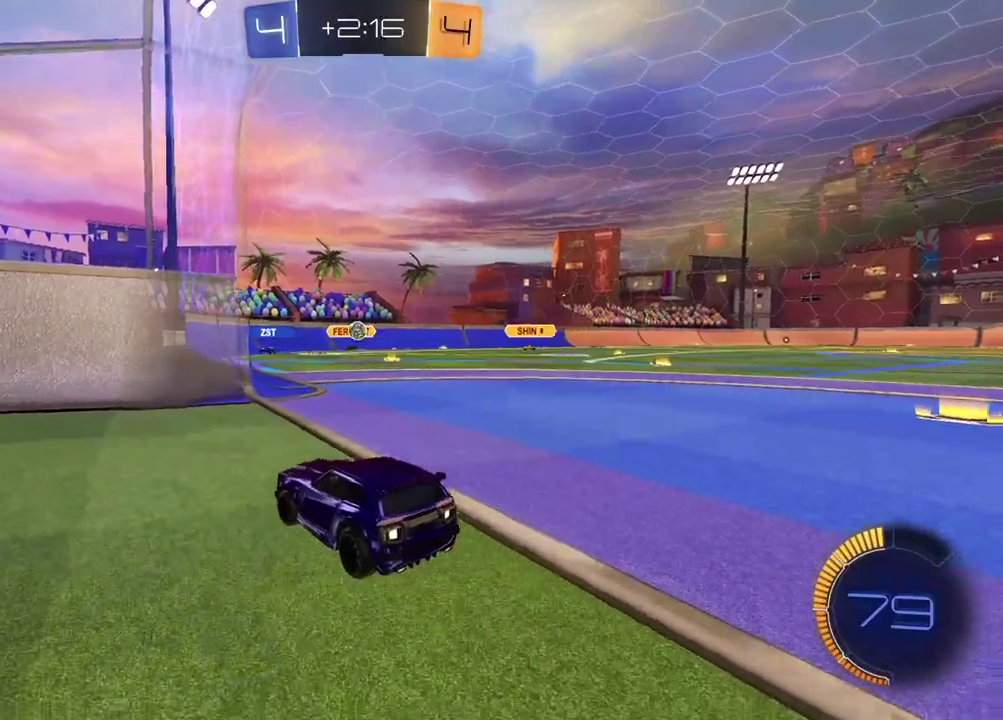
{"buttons": [], "left_stick": "center", "right_stick": "center", "events": [[133, "left_stick", "up-right"], [450, "left_stick", "right"], [500, "left_stick", "center"]]}
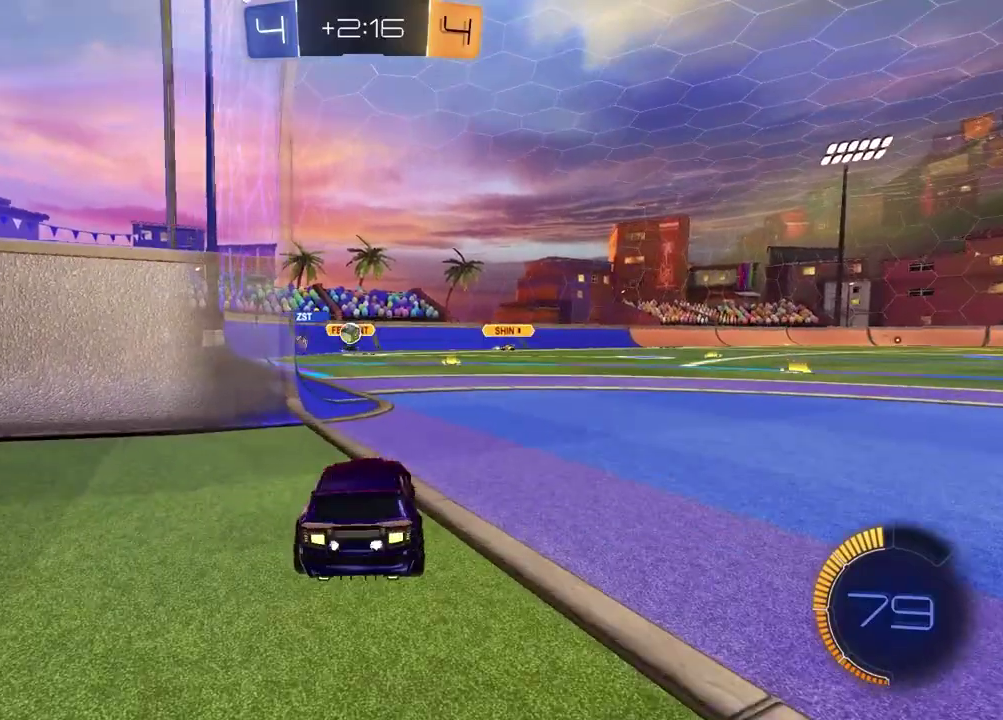
{"buttons": ["R2"], "left_stick": "center", "right_stick": "center", "events": [[267, "R2", "down"], [400, "left_stick", "right"], [467, "left_stick", "center"]]}